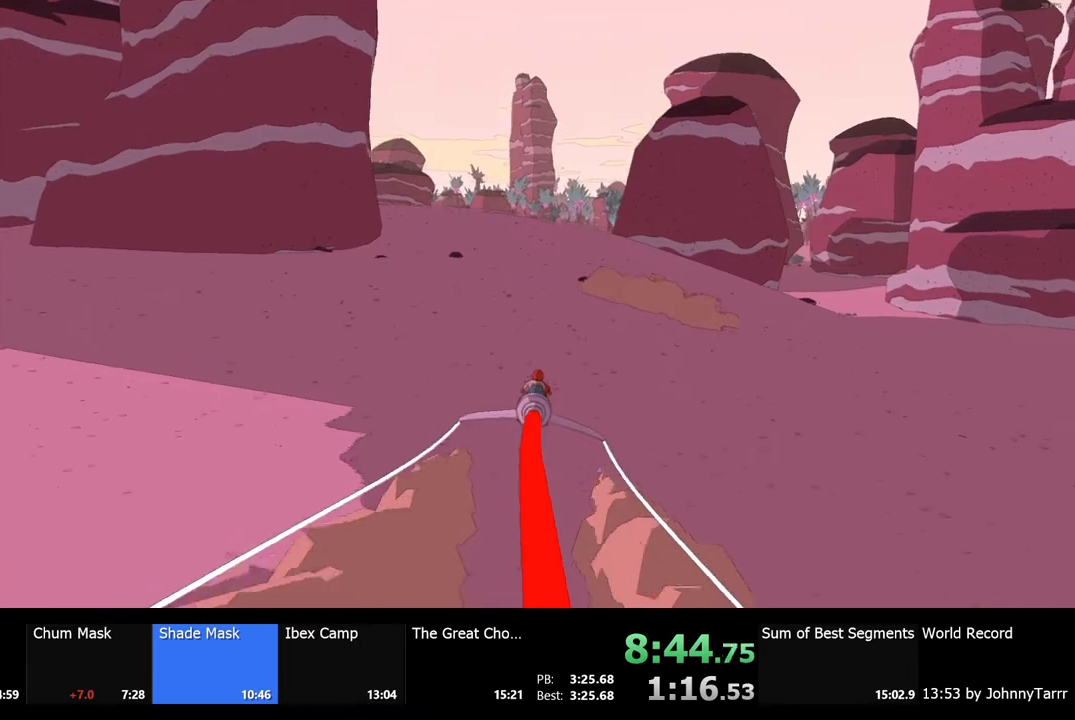
Gameplay with keyboard and mouse; each line is a JSON object with the keys and mouse buttons held at the frame after it. "events" lists presses ("down") and releases ("up") of "a", "ctrl", "d", "e", "f", "q", "r", "s", "shift", "space", "tab", "w", "mouse_left", "mouse_wheel", "mouse_right", "mouse_mb4" and "mouse_mb5" between this image and that frame as [ms after this image, input, new state], when the widget could be followed in between. "mouse_left", "mouse_wheel", "mouse_right", "mouse_mb4", "mouse_mb5" = the "left", "wheel", "right", "mb4", "mb5" buttons of the "mouse" list. No other keys are recorded. "wheel" means that the mouse wheel is clicked or scrolled. Mouse movement is not recorded.
{"keys": ["a", "w"], "mouse": [], "events": [[500, "a", "down"]]}
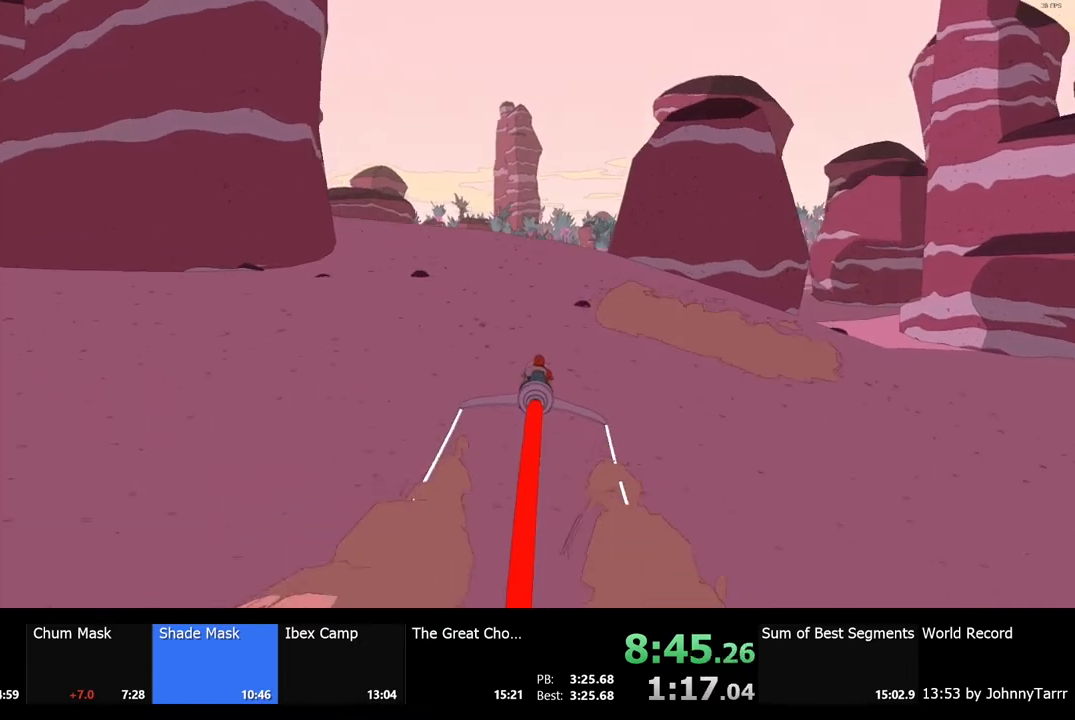
{"keys": ["w"], "mouse": [], "events": [[133, "a", "up"]]}
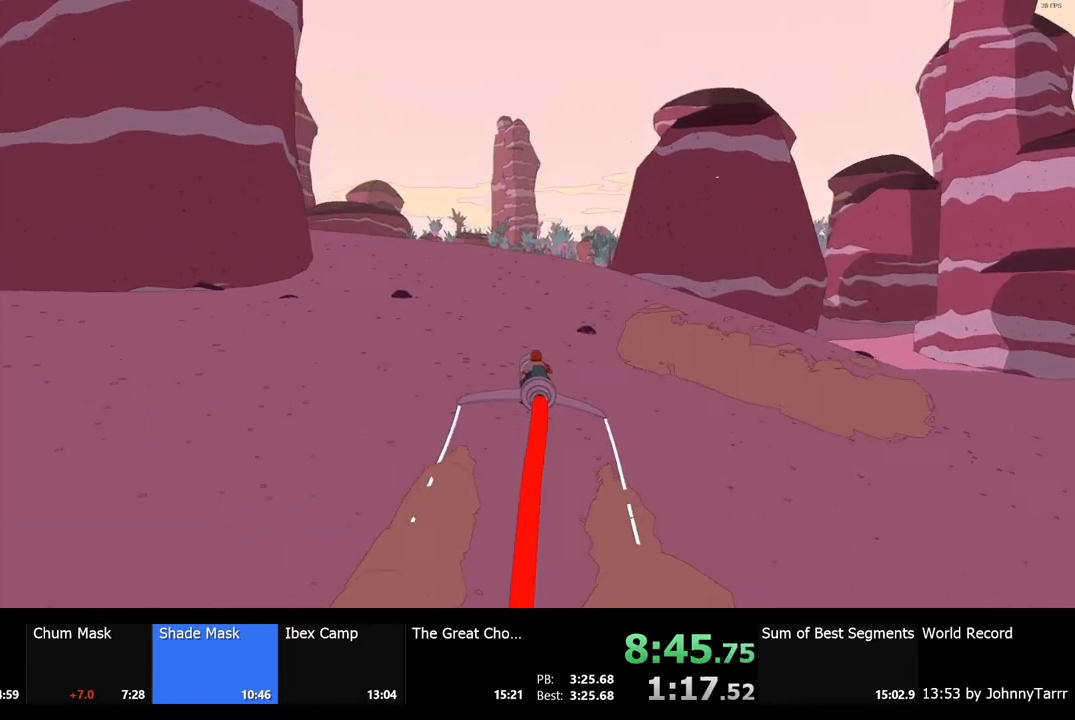
{"keys": ["w"], "mouse": [], "events": []}
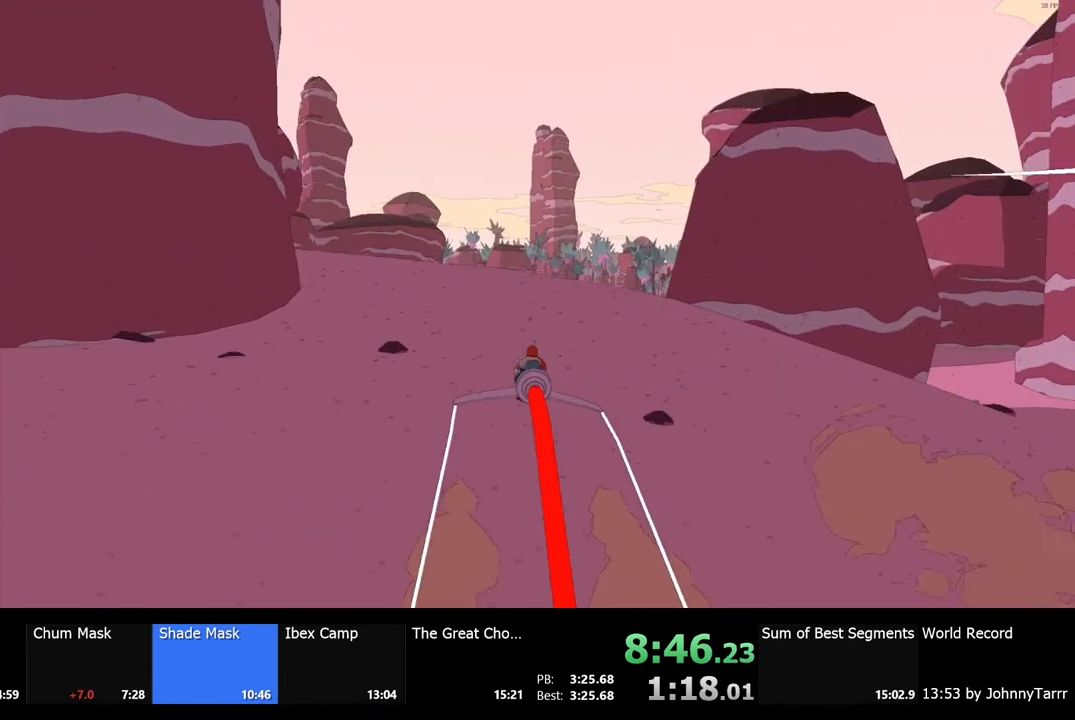
{"keys": ["w"], "mouse": [], "events": []}
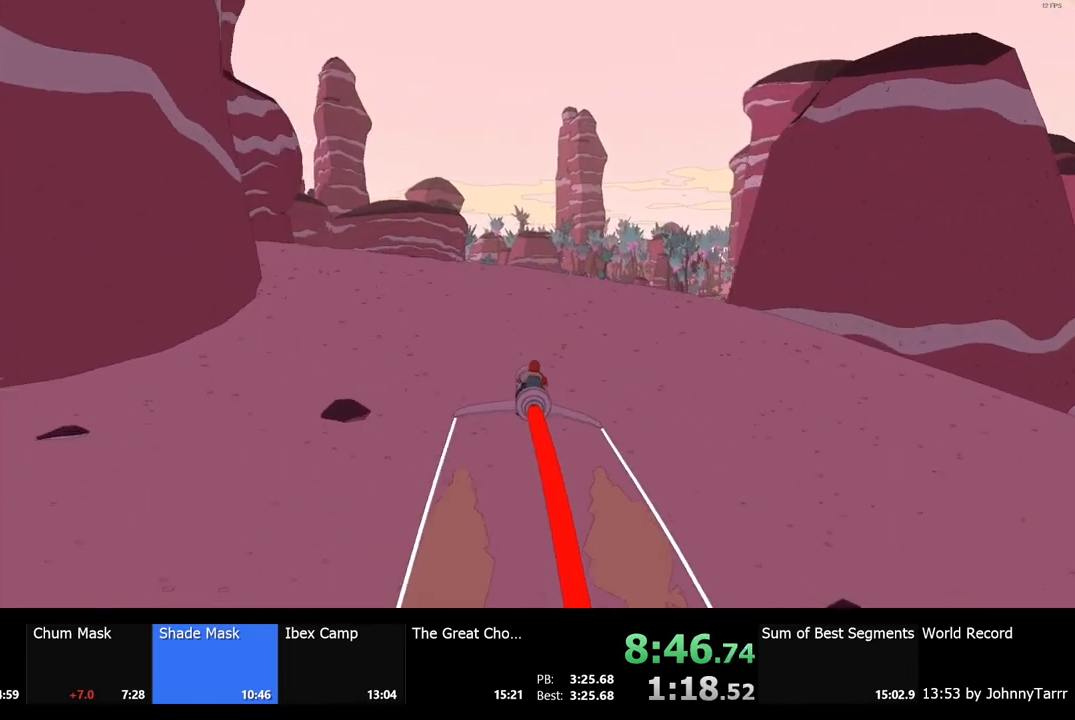
{"keys": ["w"], "mouse": [], "events": [[200, "a", "down"], [300, "a", "up"]]}
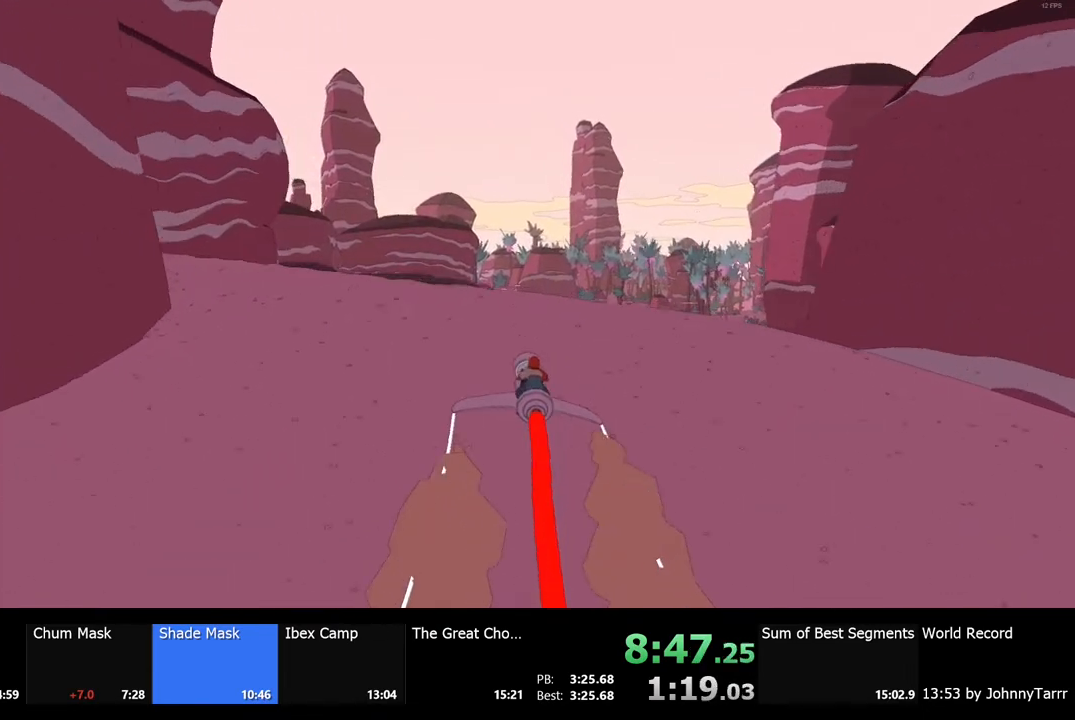
{"keys": ["w"], "mouse": [], "events": []}
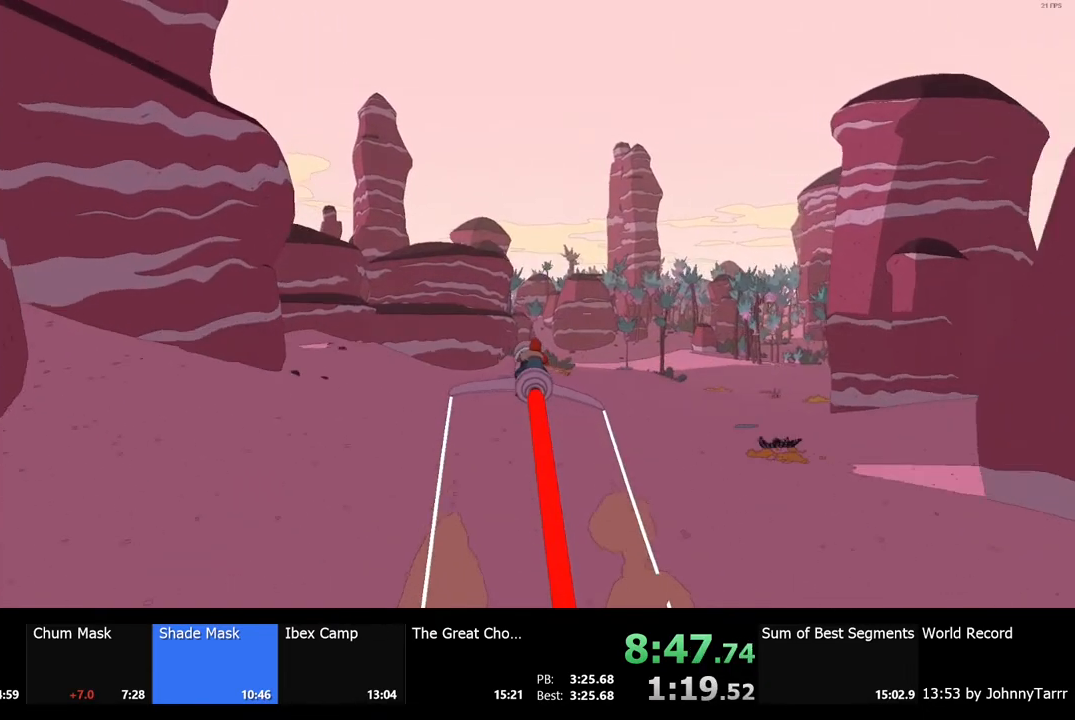
{"keys": ["w"], "mouse": [], "events": []}
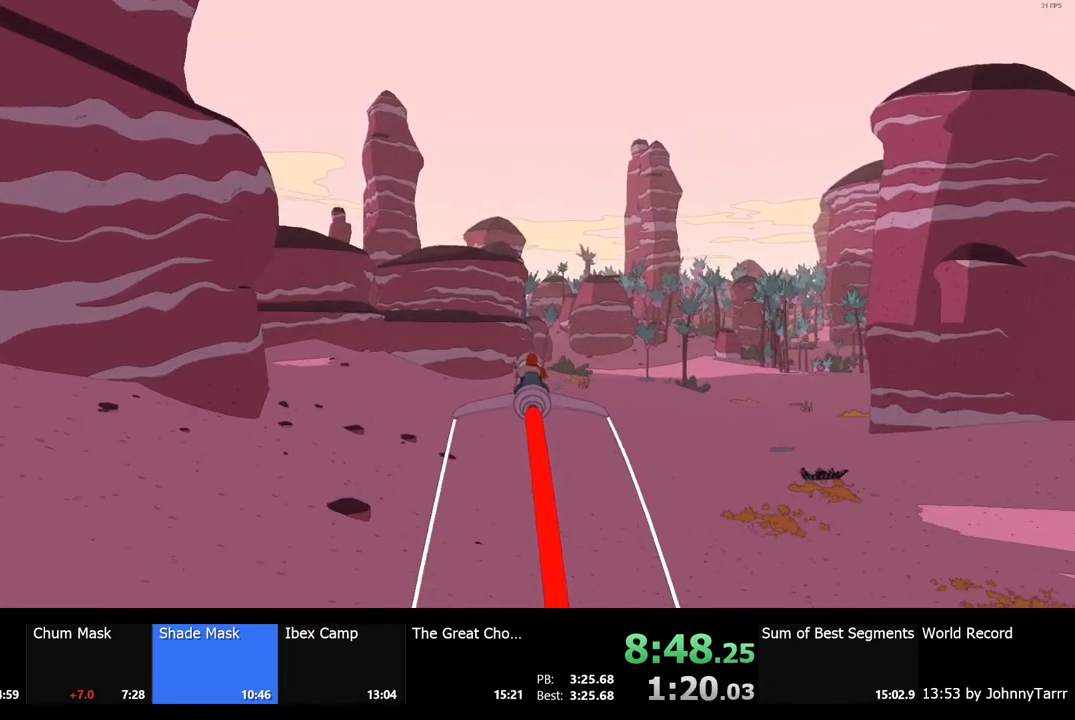
{"keys": ["w"], "mouse": [], "events": []}
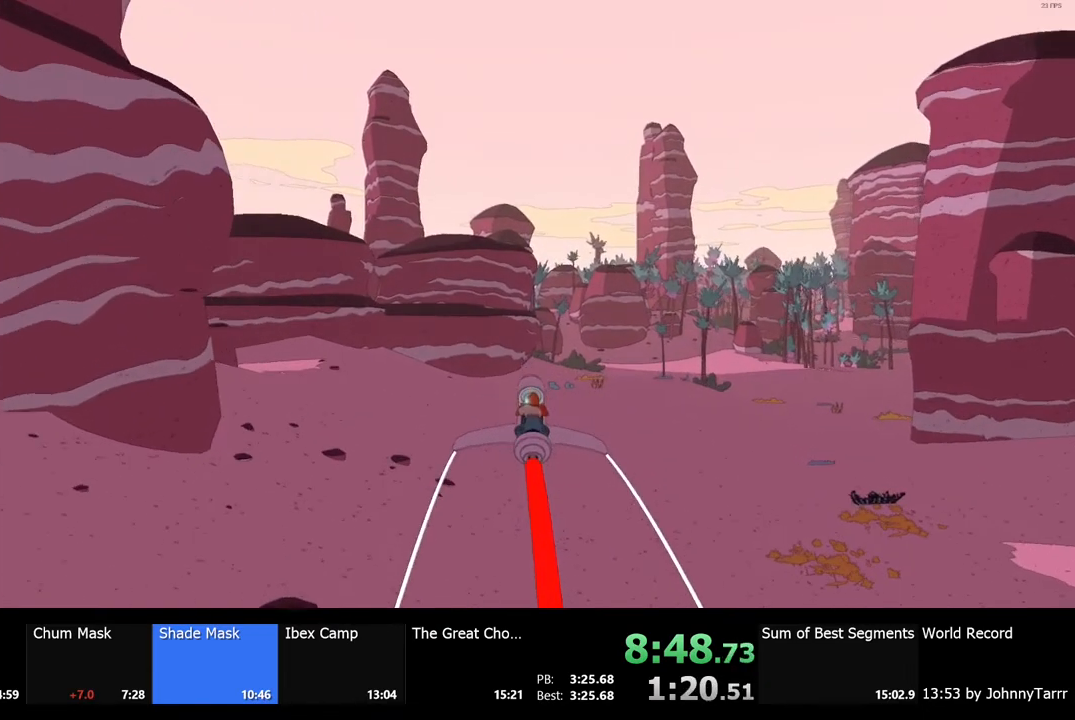
{"keys": ["w"], "mouse": [], "events": []}
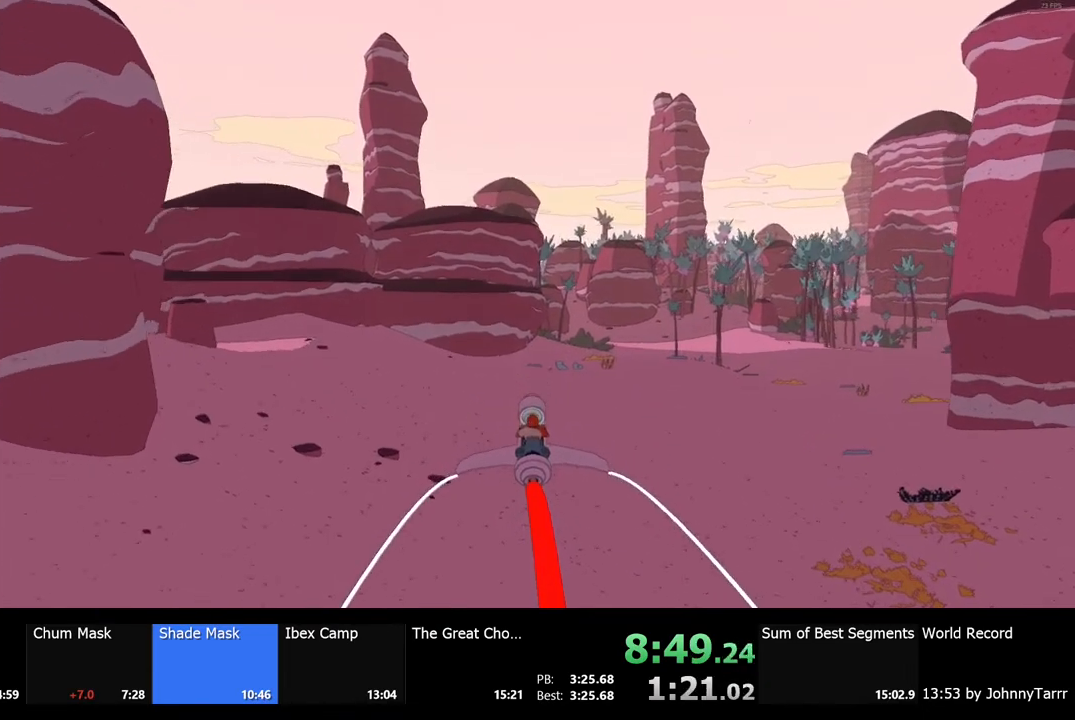
{"keys": ["w"], "mouse": [], "events": []}
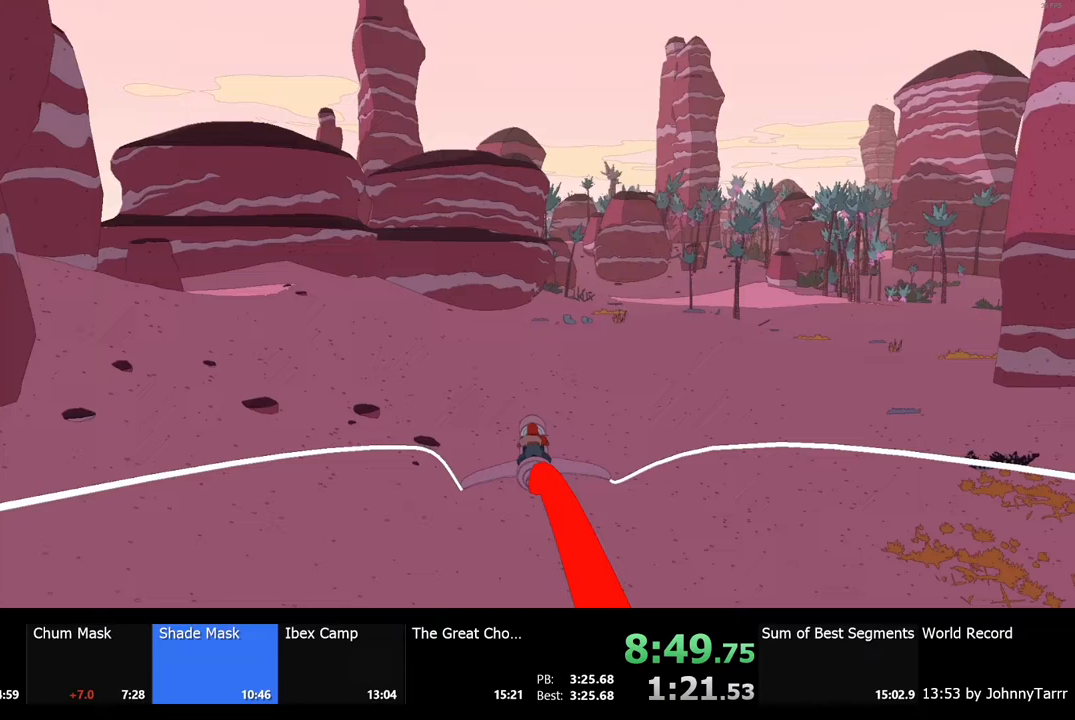
{"keys": ["w"], "mouse": [], "events": []}
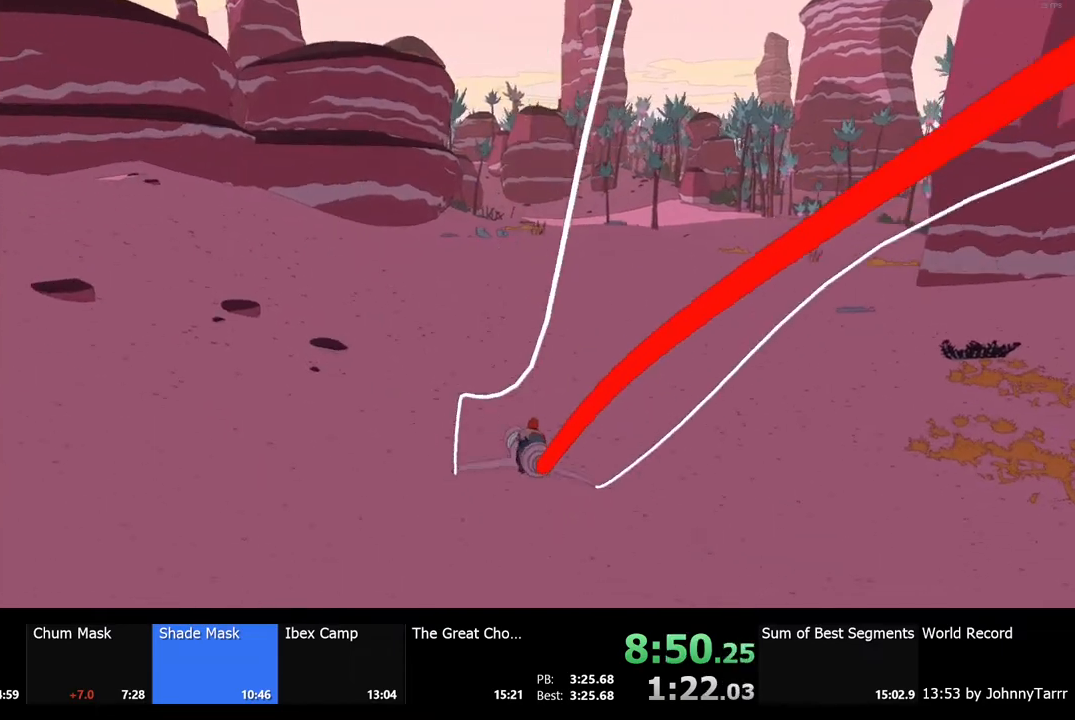
{"keys": ["w"], "mouse": [], "events": []}
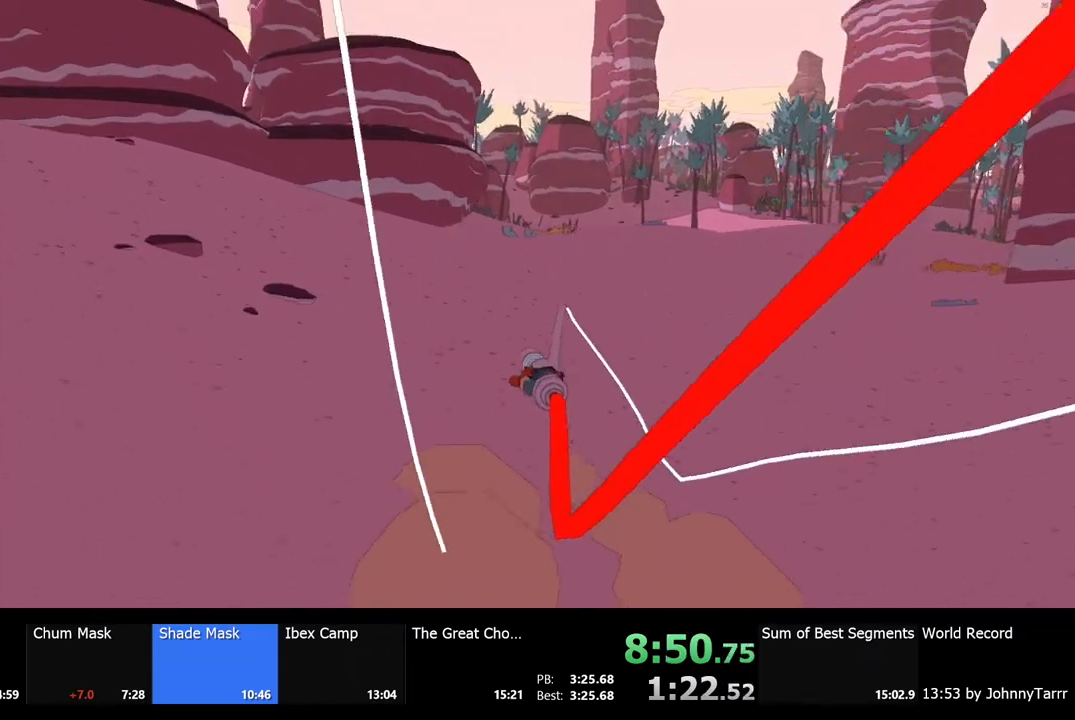
{"keys": ["w"], "mouse": [], "events": []}
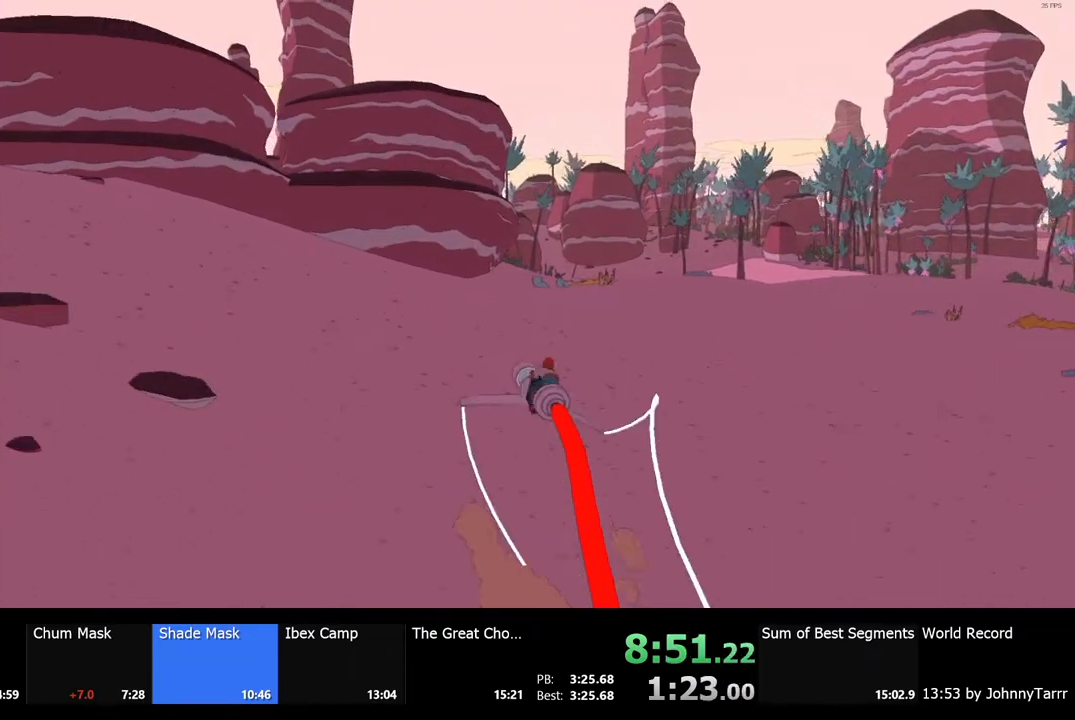
{"keys": ["w"], "mouse": [], "events": [[267, "d", "down"], [367, "d", "up"]]}
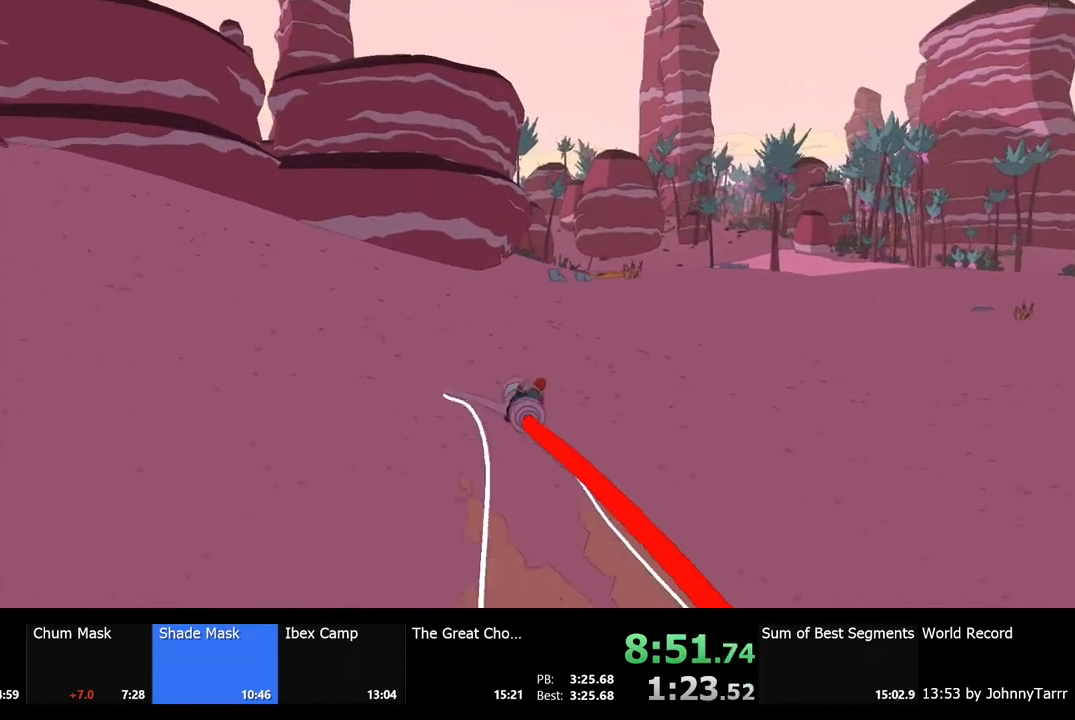
{"keys": ["w"], "mouse": [], "events": []}
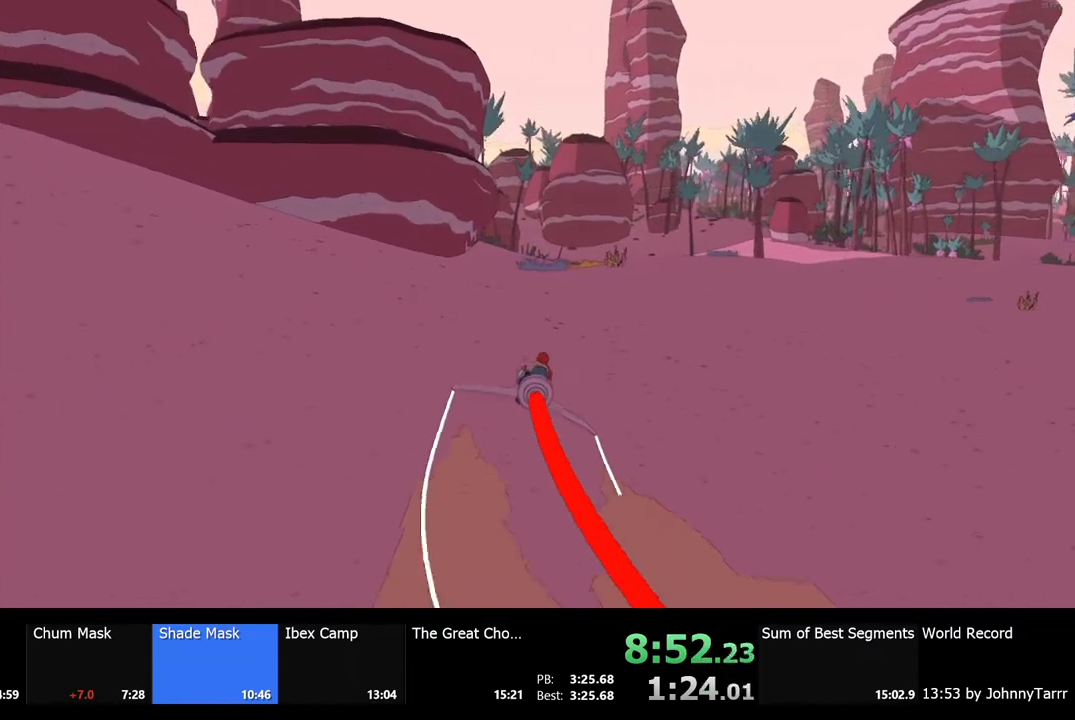
{"keys": ["w"], "mouse": [], "events": [[133, "d", "down"], [200, "d", "up"]]}
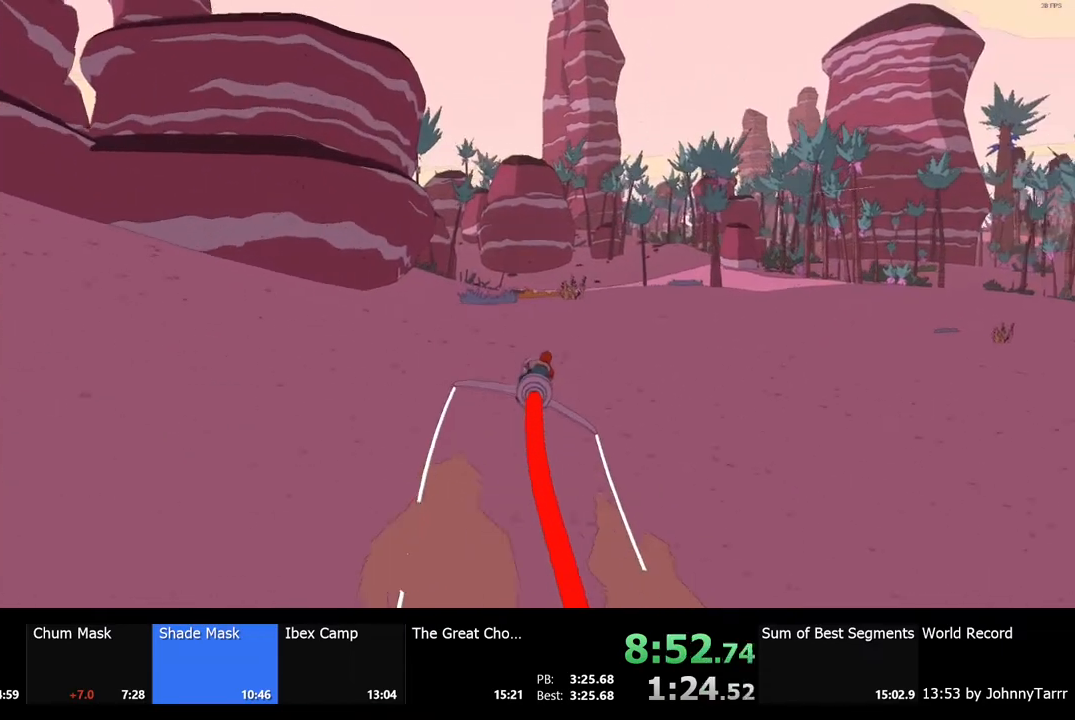
{"keys": ["w"], "mouse": [], "events": []}
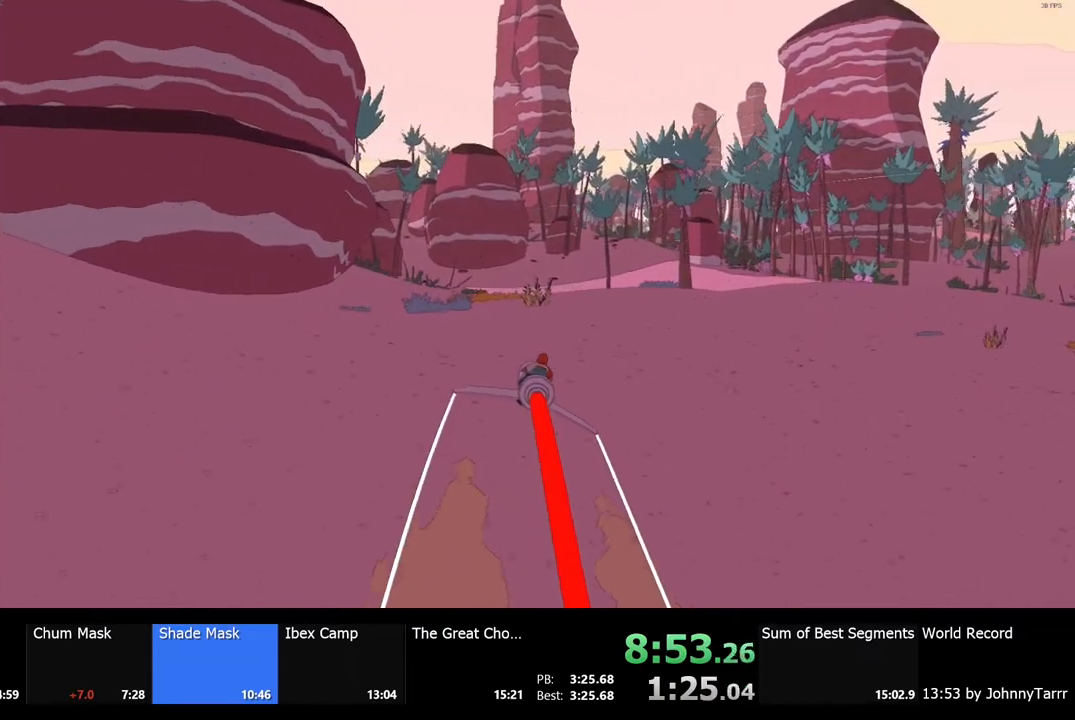
{"keys": ["w"], "mouse": [], "events": []}
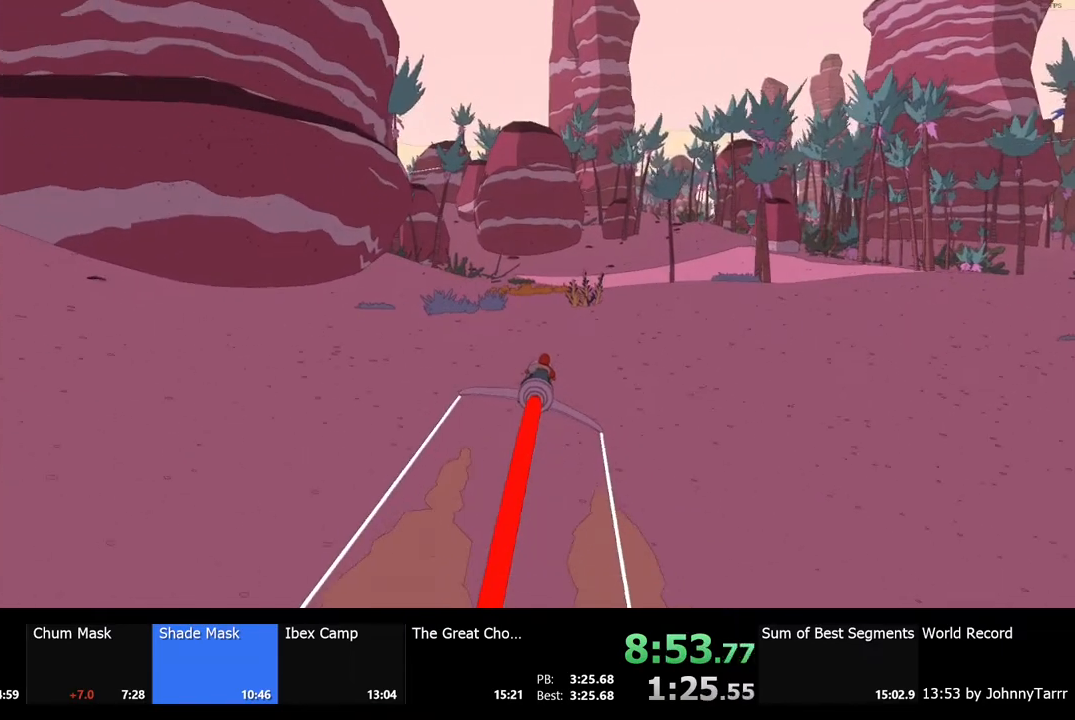
{"keys": ["w"], "mouse": [], "events": []}
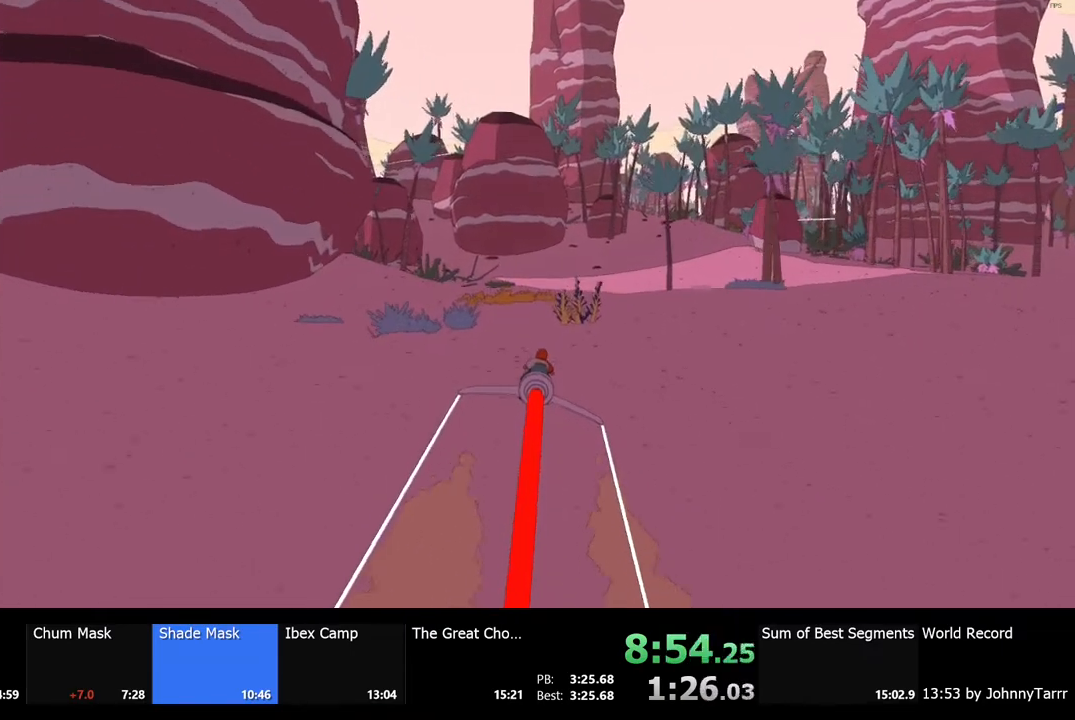
{"keys": ["w"], "mouse": [], "events": []}
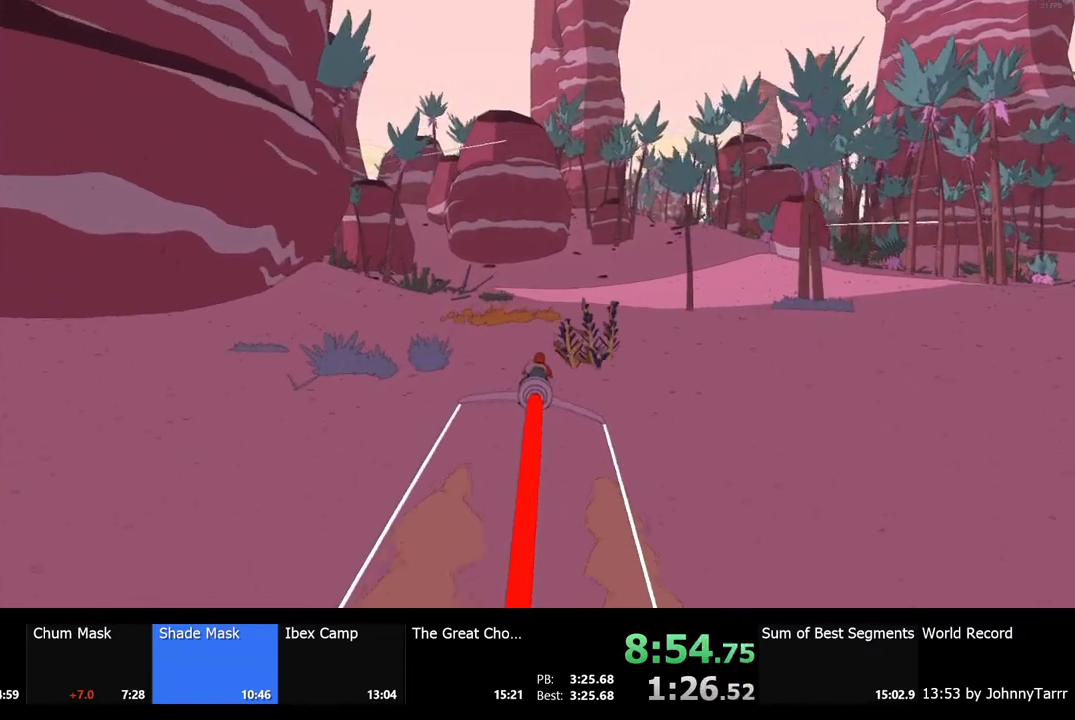
{"keys": ["w"], "mouse": [], "events": [[67, "a", "down"], [133, "a", "up"]]}
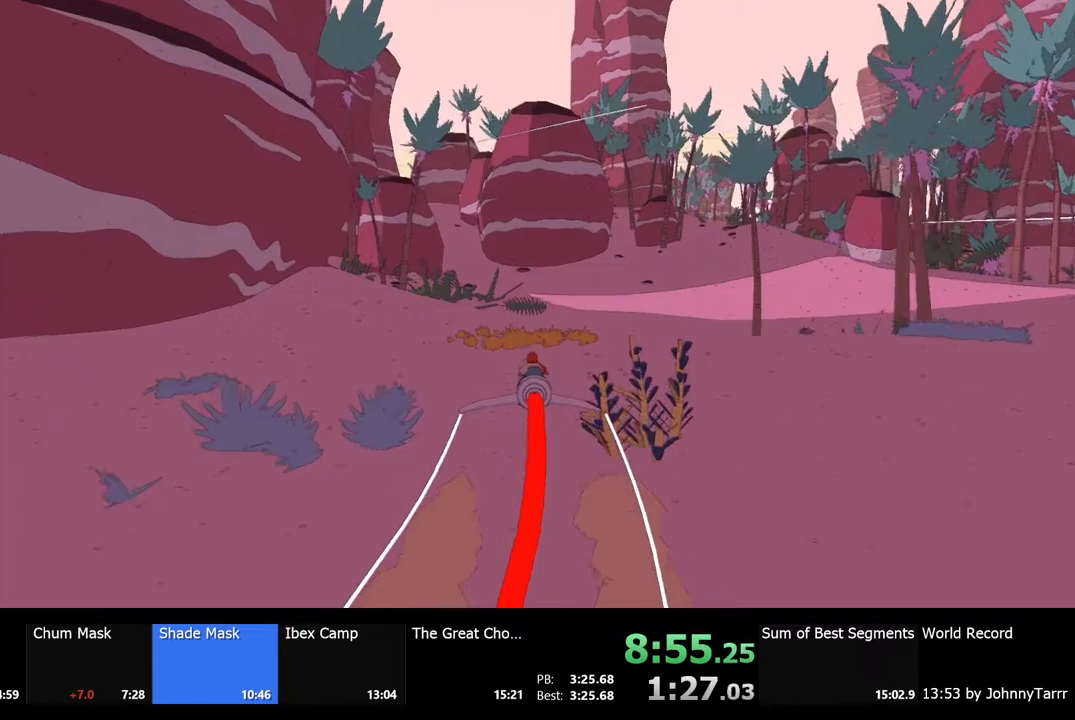
{"keys": ["w"], "mouse": [], "events": []}
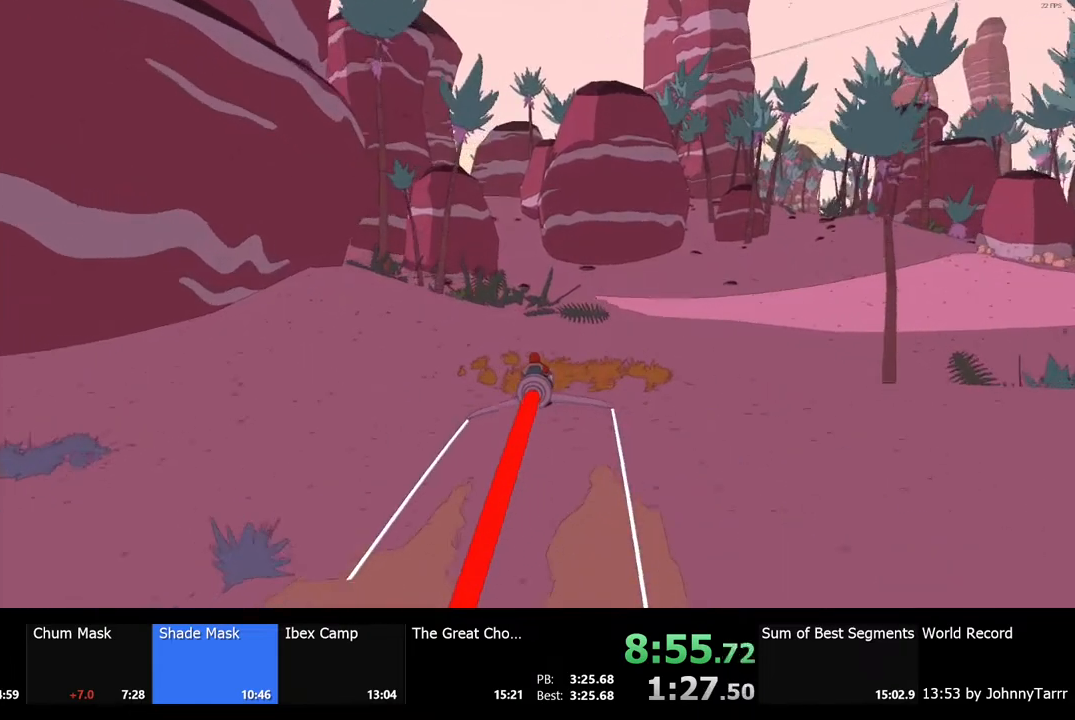
{"keys": ["a", "w"], "mouse": [], "events": [[500, "a", "down"]]}
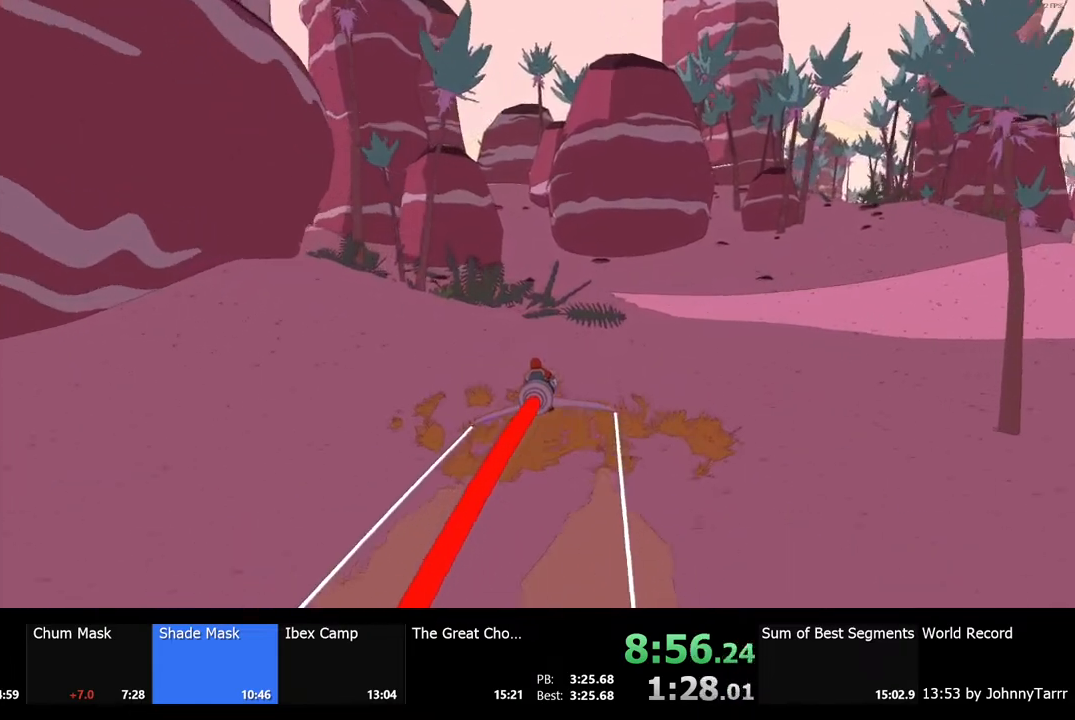
{"keys": ["w"], "mouse": [], "events": [[133, "a", "up"]]}
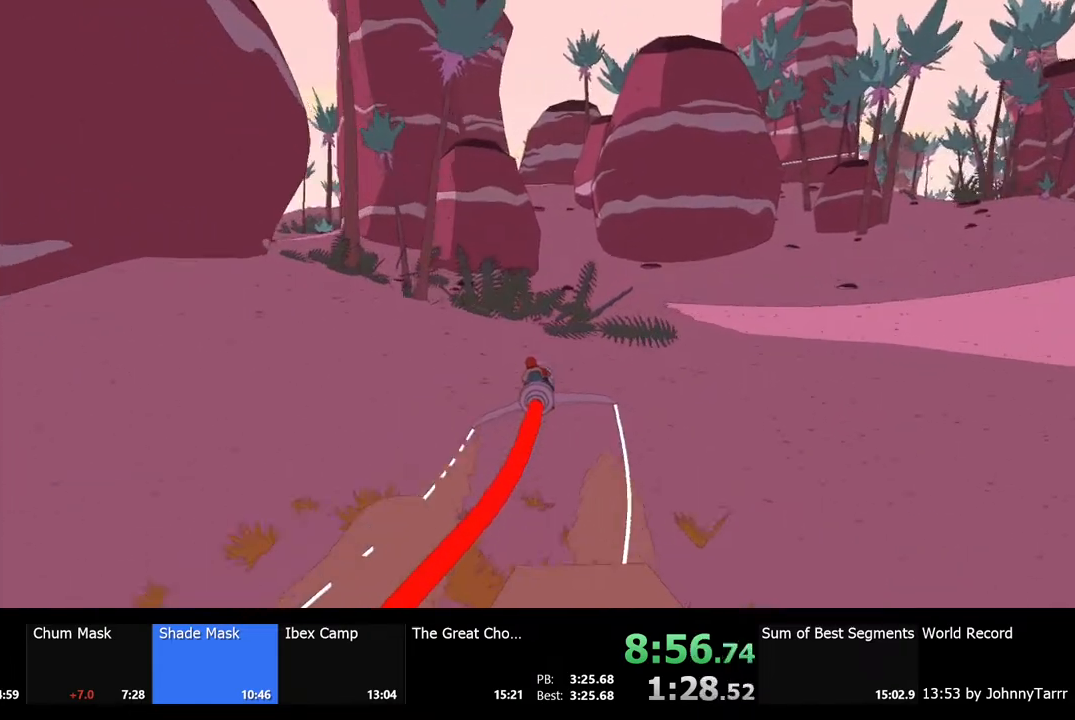
{"keys": ["a", "w"], "mouse": [], "events": [[33, "a", "down"], [133, "a", "up"], [467, "a", "down"]]}
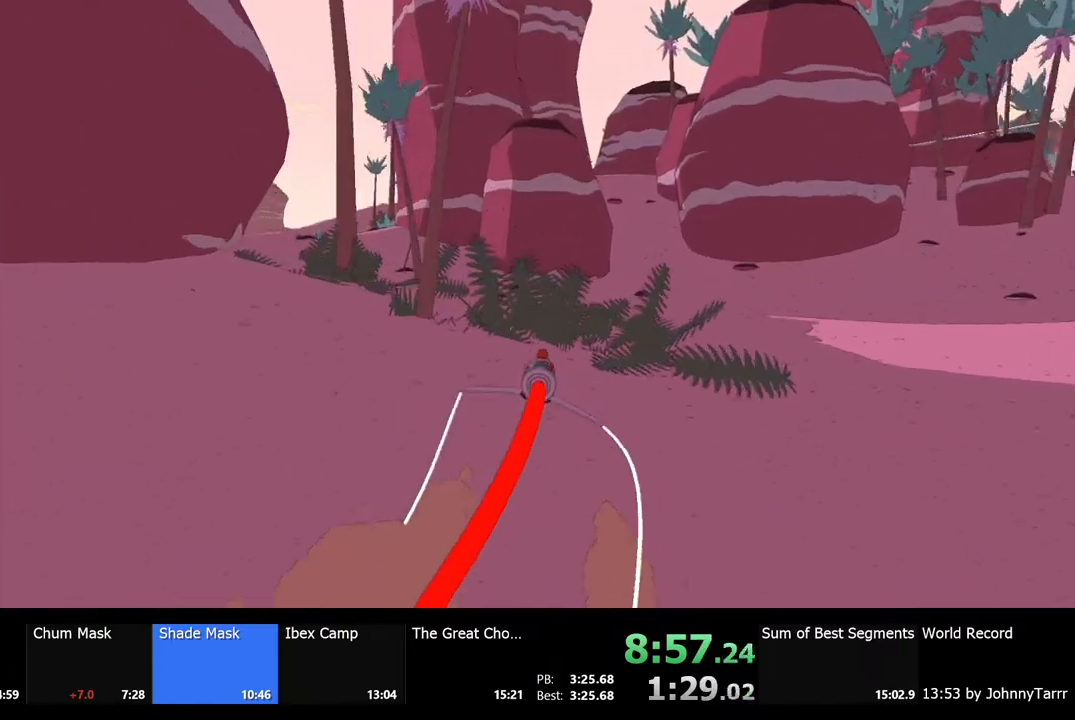
{"keys": ["w"], "mouse": [], "events": [[200, "a", "up"]]}
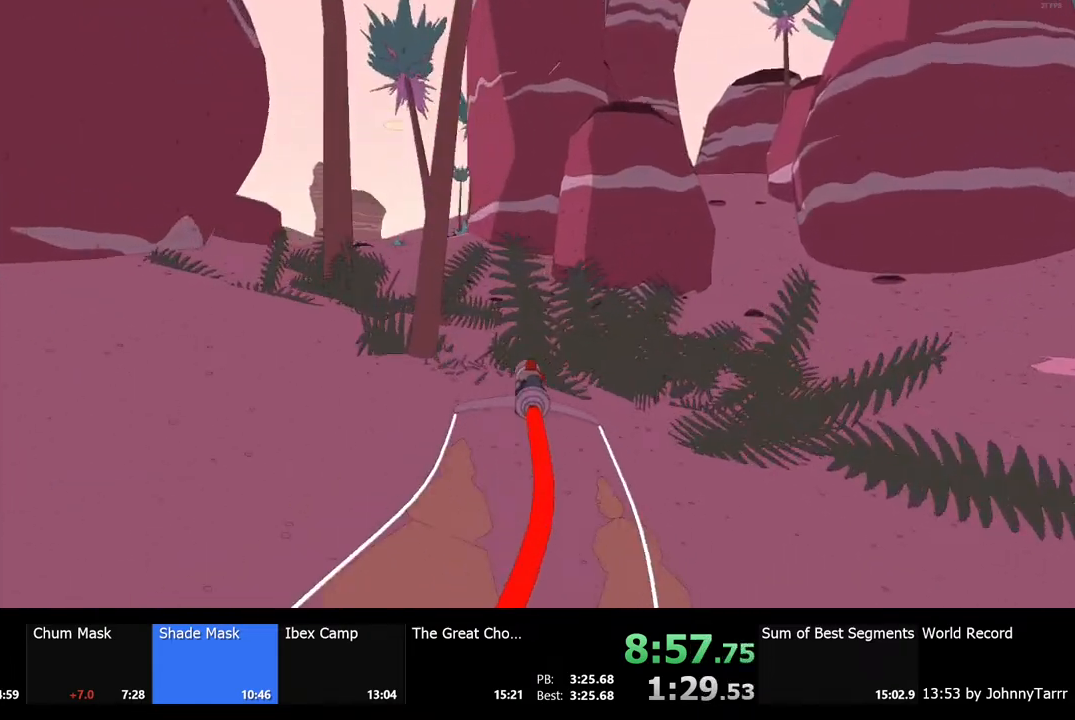
{"keys": ["a", "w"], "mouse": [], "events": [[467, "a", "down"]]}
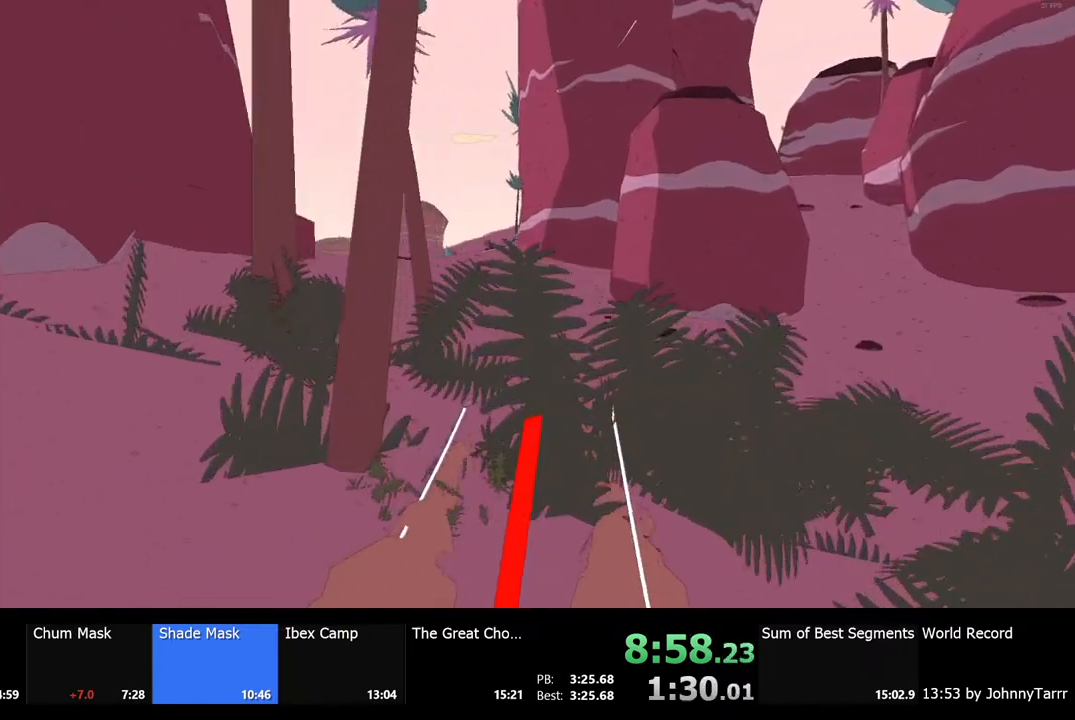
{"keys": ["w"], "mouse": [], "events": [[133, "a", "up"]]}
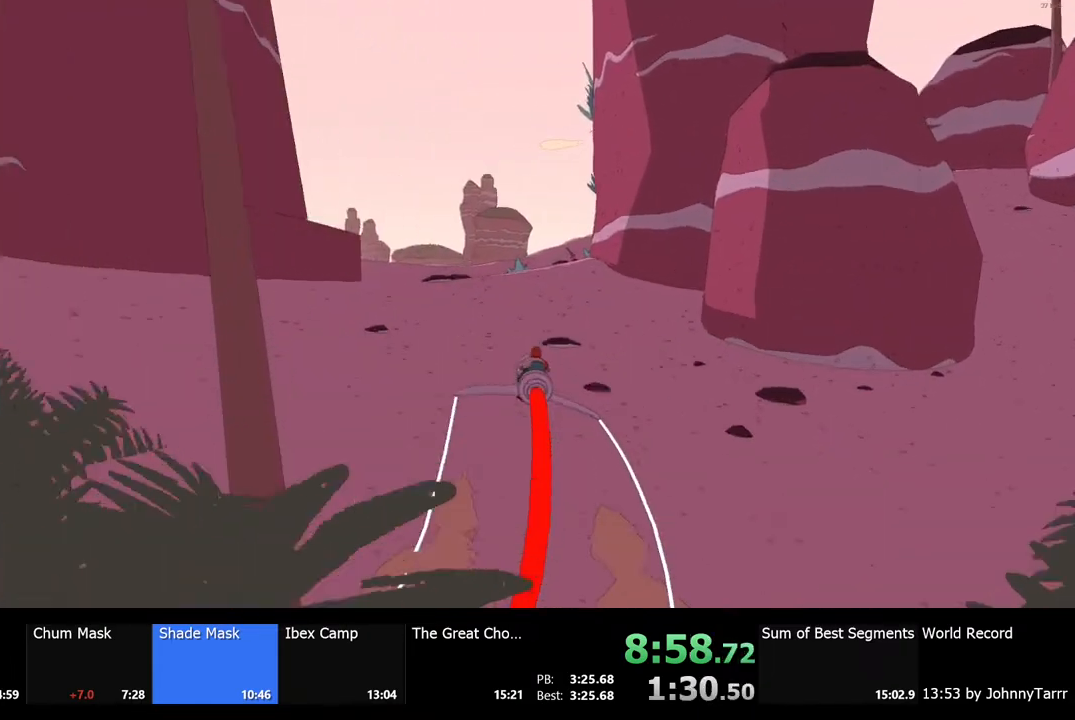
{"keys": ["w"], "mouse": [], "events": [[33, "a", "down"], [133, "a", "up"]]}